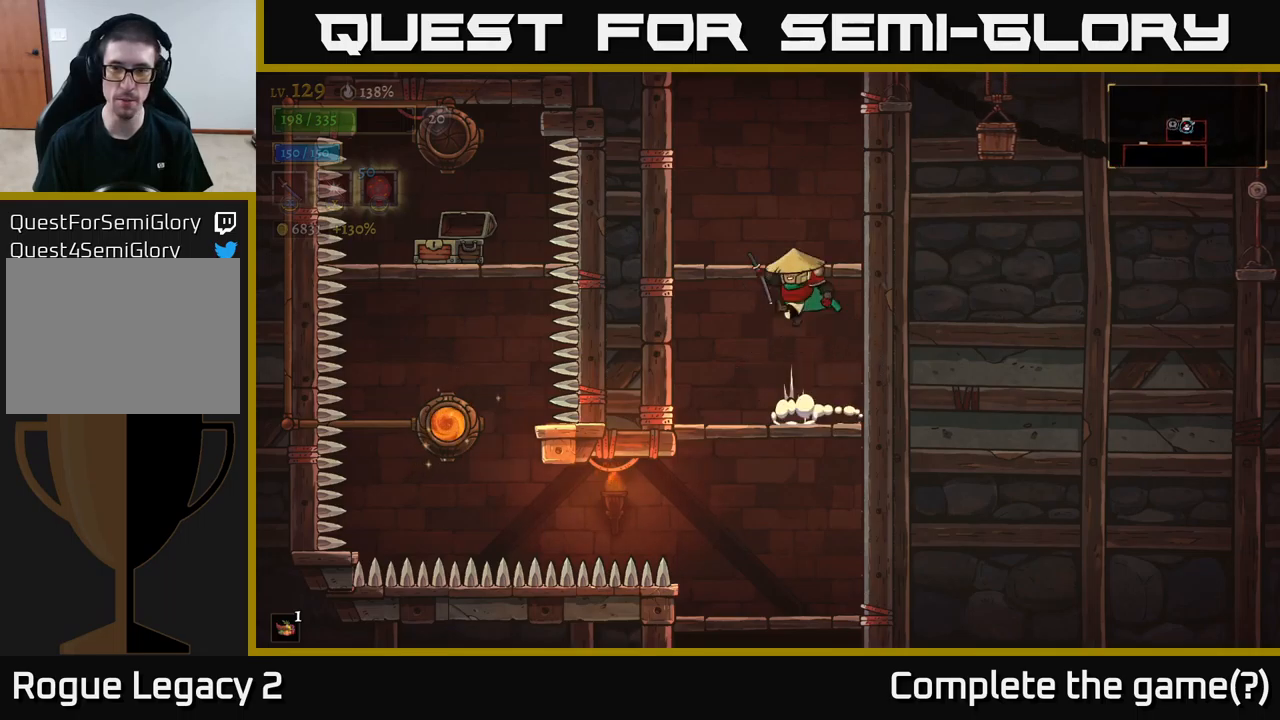
Gameplay with a controller (Xbox layout); each line is a JSON object with the inputs held at the frame after it. "events" lists button and stick changes between this image and that frame as [ms after this image, input, new state], when the widget could be followed in between.
{"buttons": [], "left_stick": "center", "right_stick": "center", "events": [[234, "A", "up"], [334, "left_stick", "left"], [467, "left_stick", "center"]]}
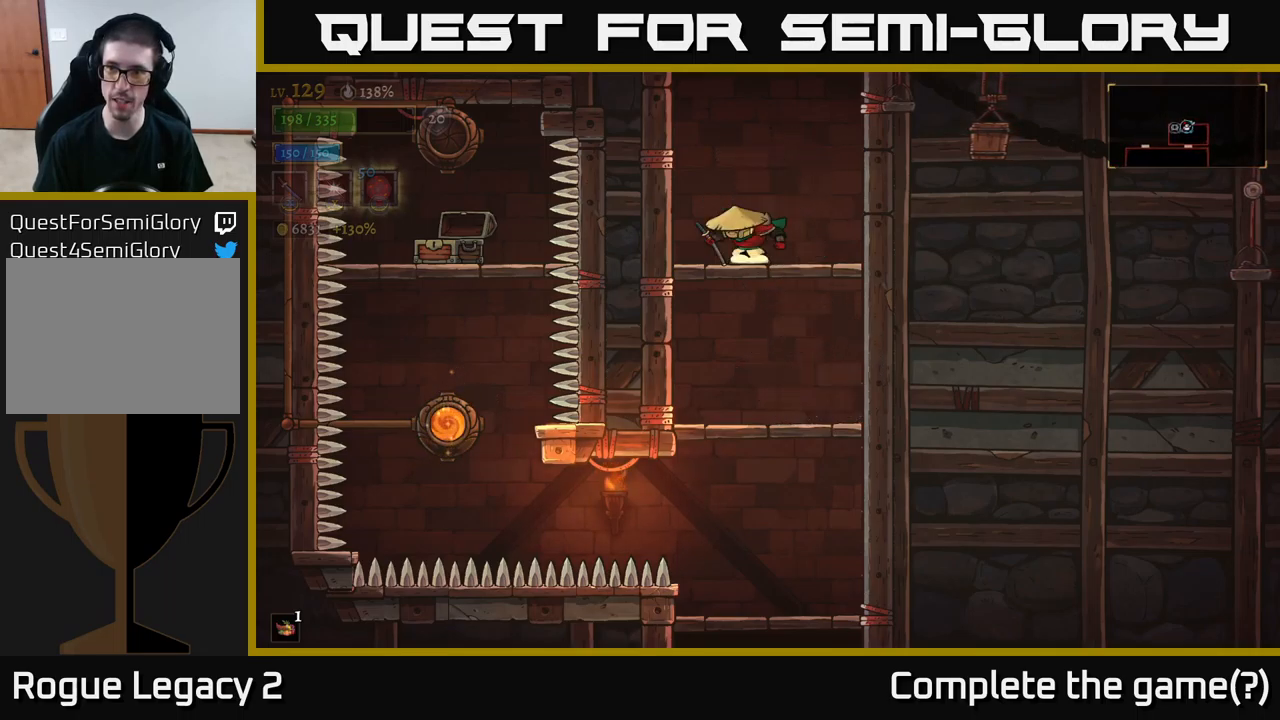
{"buttons": [], "left_stick": "center", "right_stick": "center", "events": [[84, "left_stick", "right"], [117, "A", "down"], [317, "left_stick", "left"], [467, "A", "up"], [467, "left_stick", "center"]]}
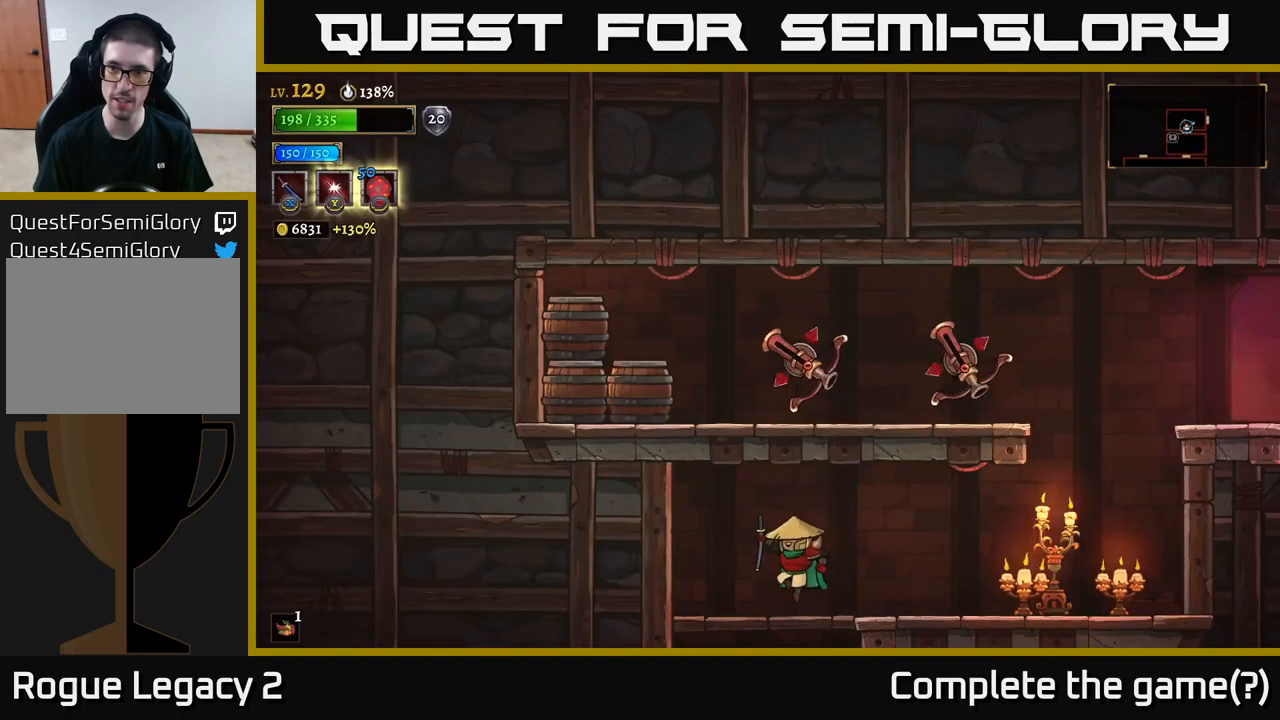
{"buttons": [], "left_stick": "center", "right_stick": "center", "events": []}
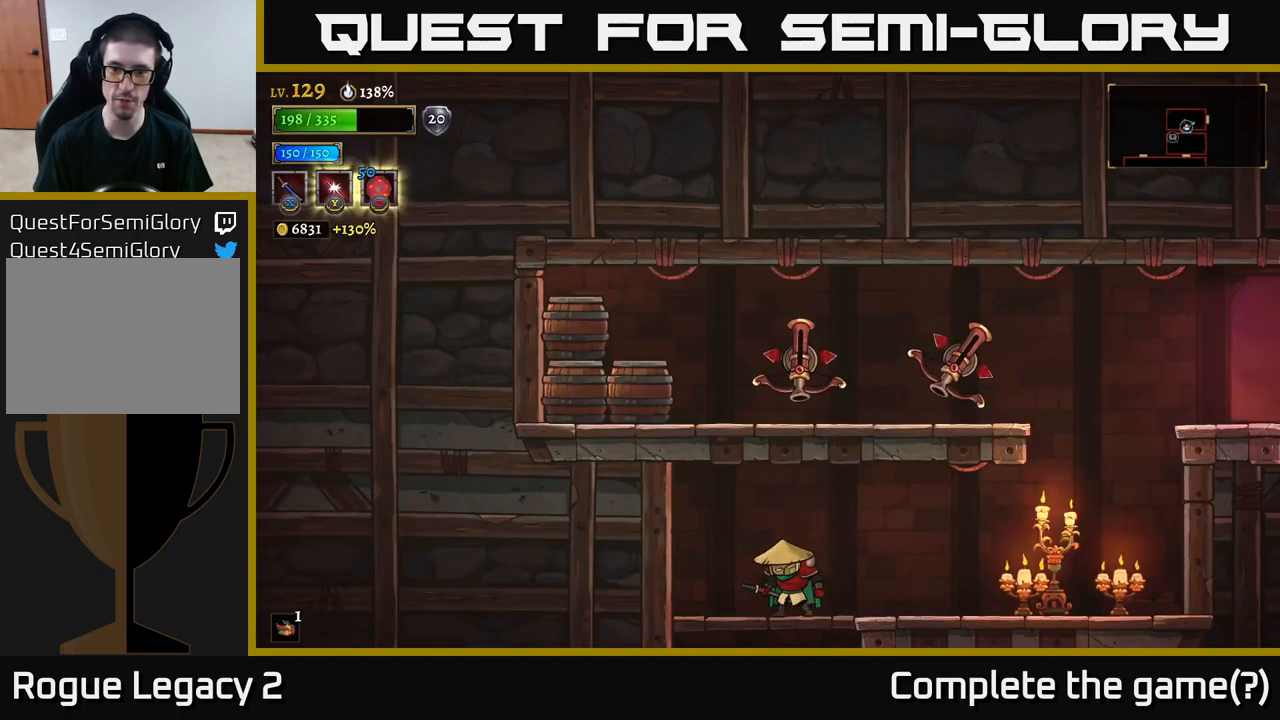
{"buttons": [], "left_stick": "left", "right_stick": "center", "events": [[434, "left_stick", "left"]]}
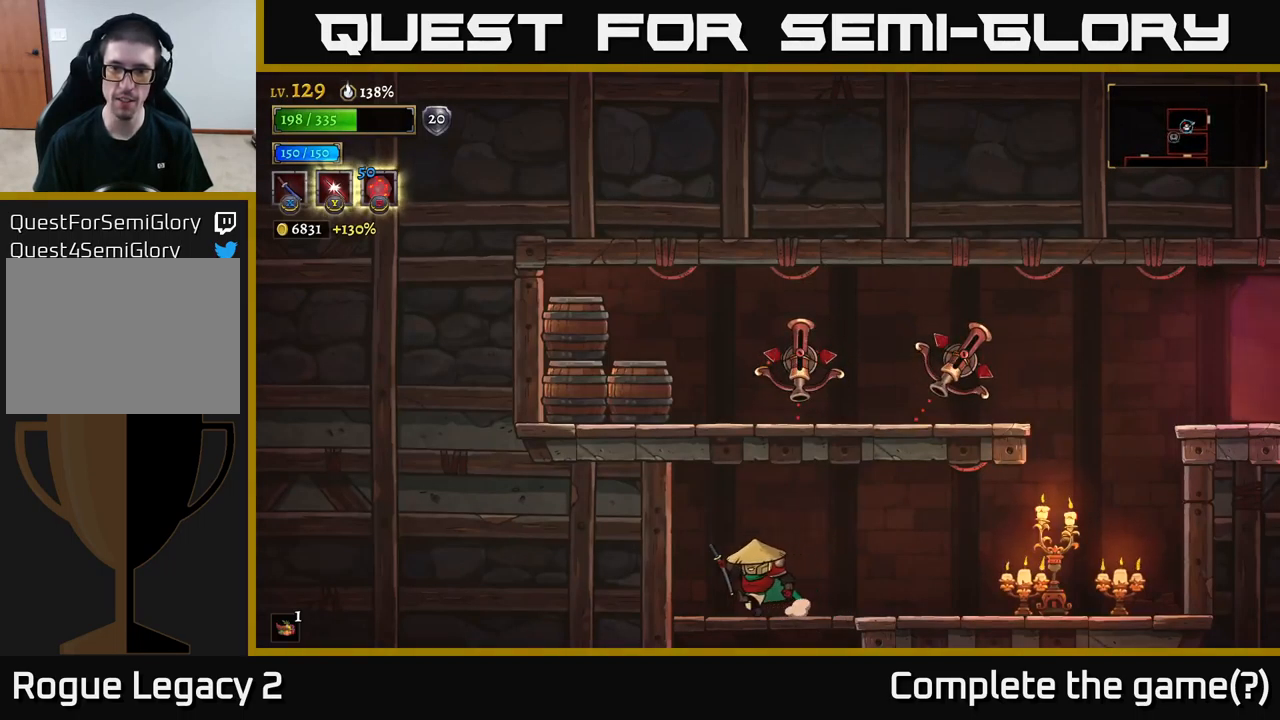
{"buttons": ["R2"], "left_stick": "right", "right_stick": "center", "events": [[84, "left_stick", "center"], [350, "left_stick", "right"], [400, "R2", "down"]]}
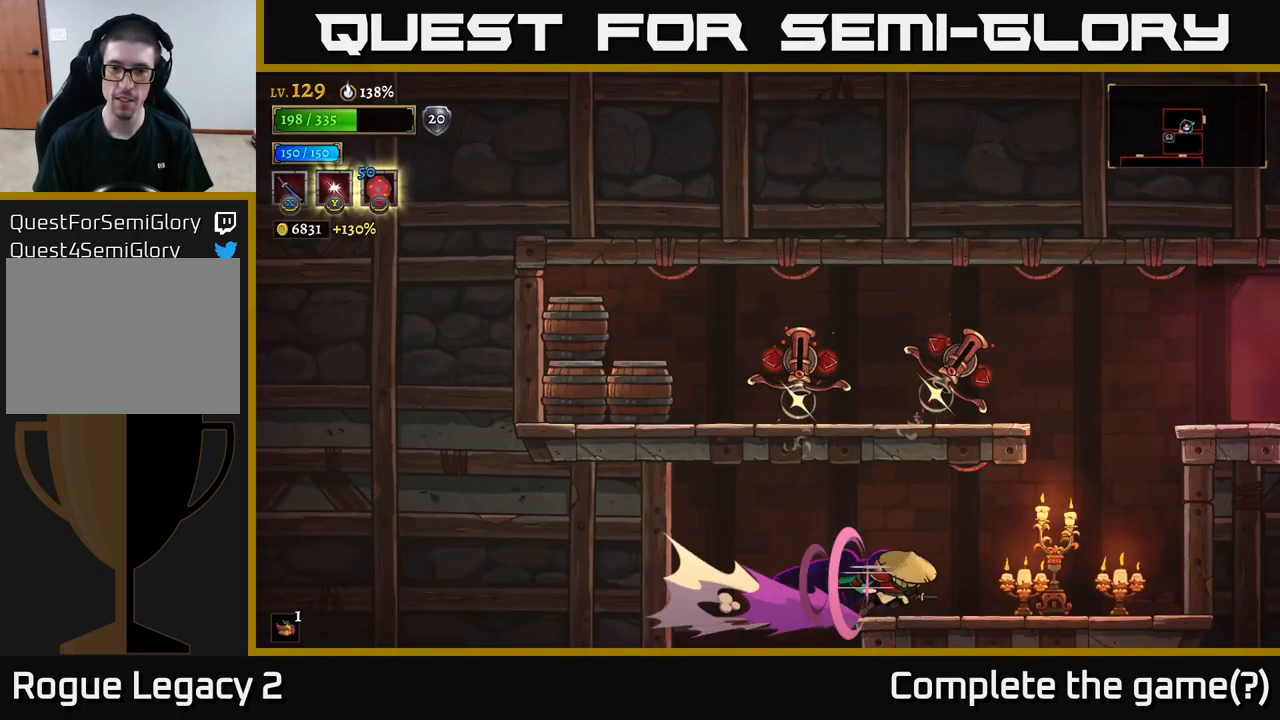
{"buttons": ["A", "X"], "left_stick": "left", "right_stick": "center", "events": [[250, "A", "down"], [284, "R2", "up"], [384, "left_stick", "left"], [417, "X", "down"]]}
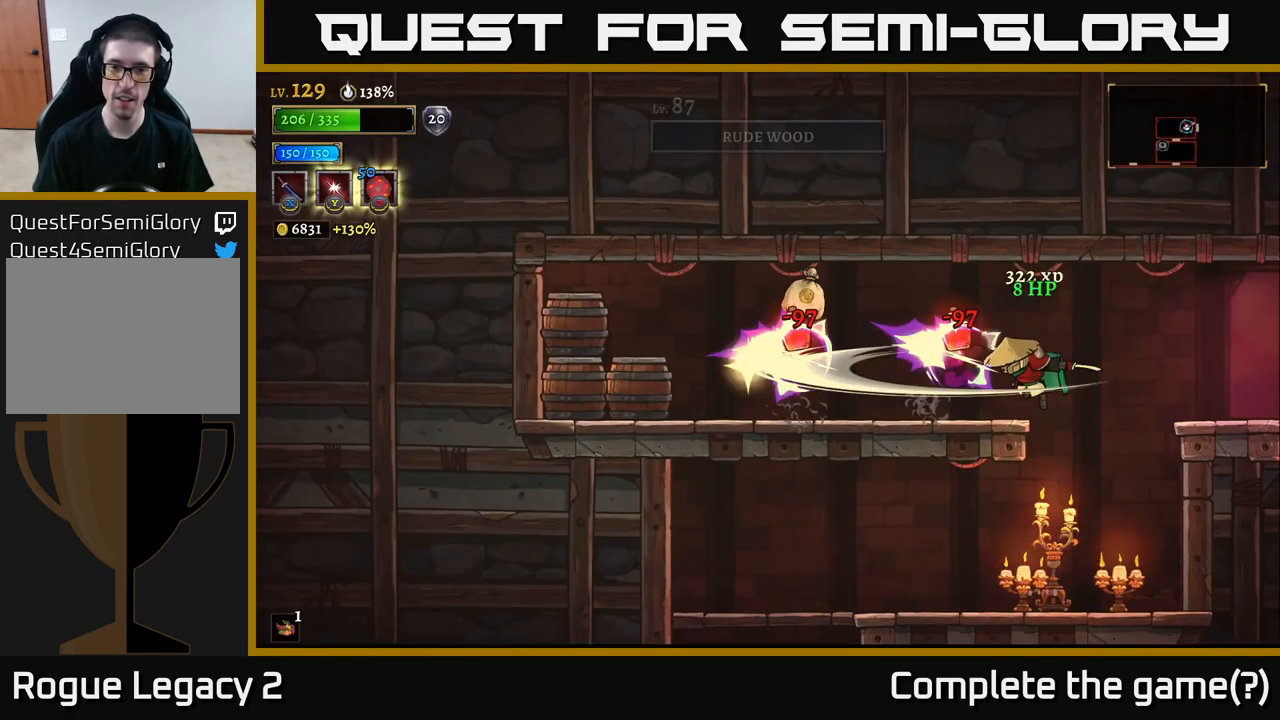
{"buttons": [], "left_stick": "right", "right_stick": "center", "events": [[67, "X", "up"], [100, "left_stick", "right"], [217, "A", "up"]]}
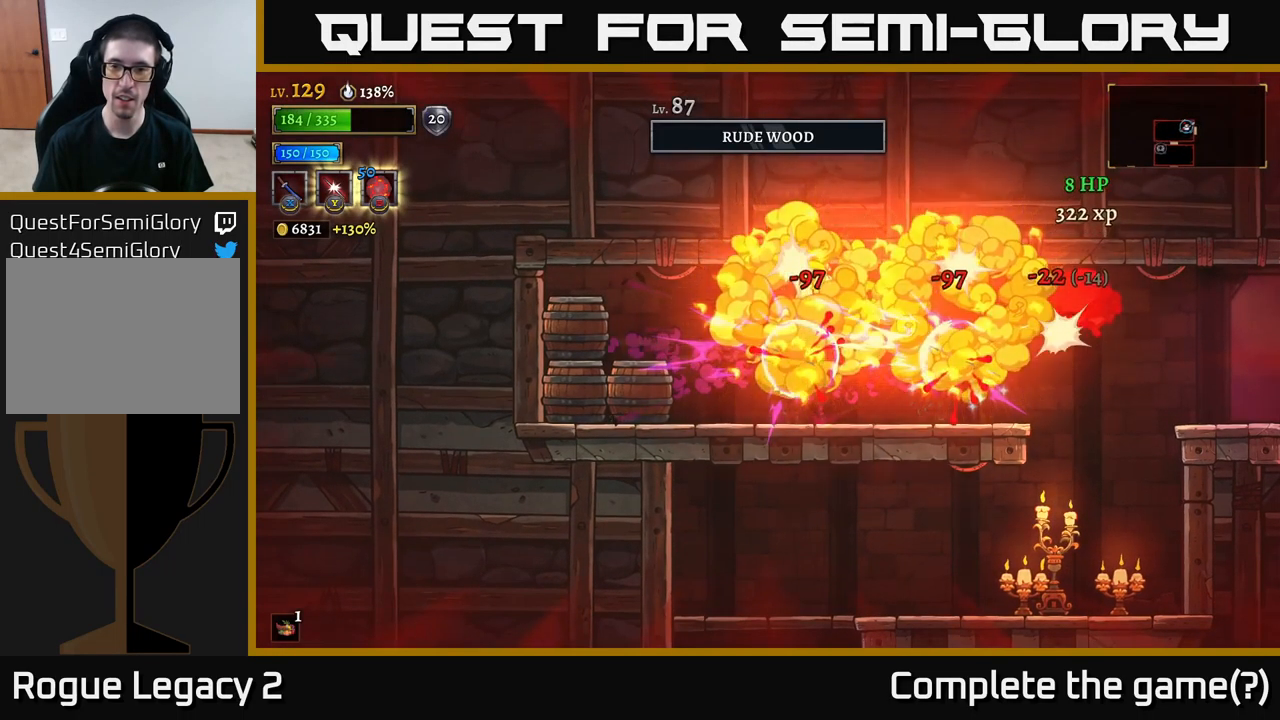
{"buttons": ["A"], "left_stick": "left", "right_stick": "center", "events": [[100, "A", "down"], [184, "left_stick", "left"], [217, "A", "up"], [267, "A", "down"], [367, "A", "up"], [434, "A", "down"]]}
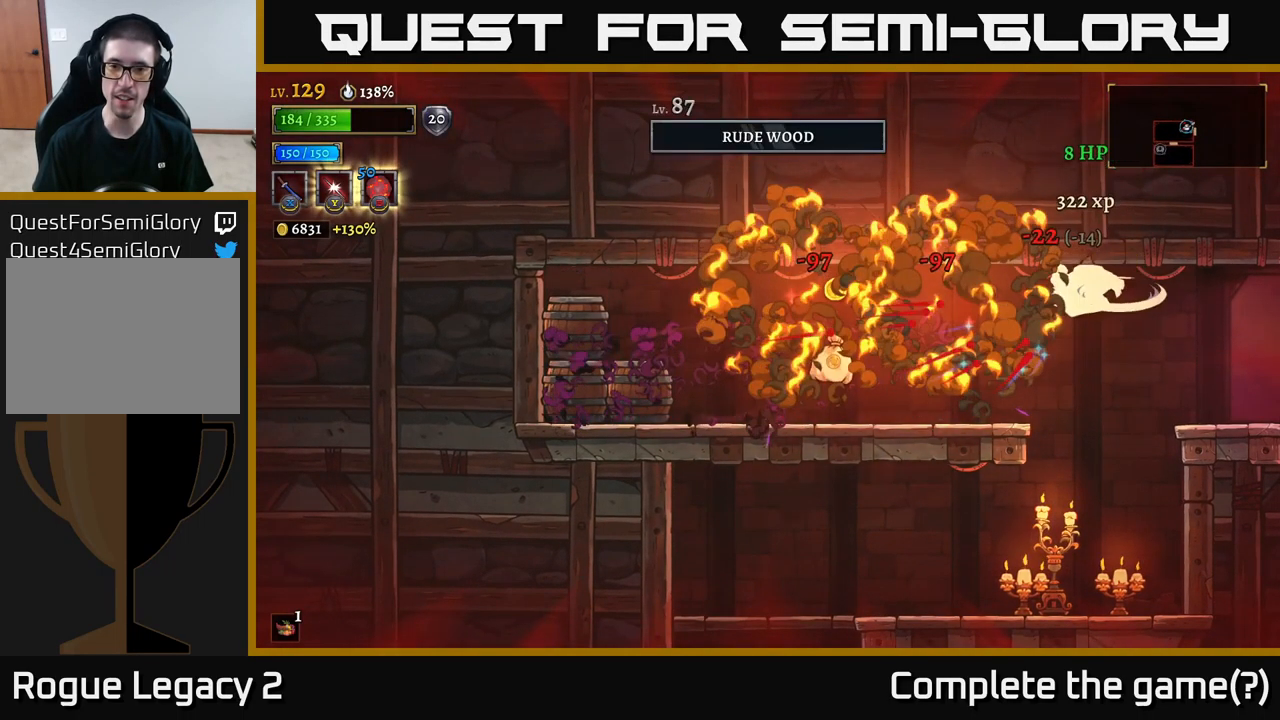
{"buttons": [], "left_stick": "right", "right_stick": "center", "events": [[67, "A", "up"], [84, "L2", "down"], [350, "L2", "up"], [450, "left_stick", "right"]]}
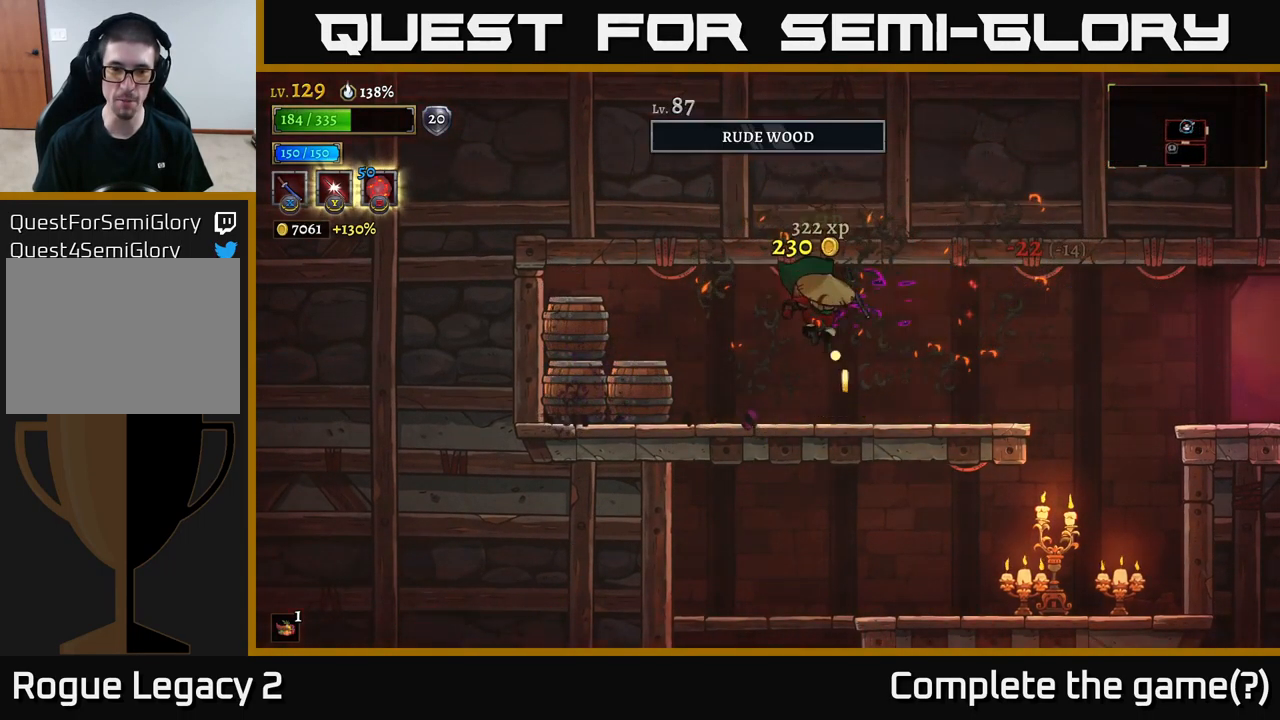
{"buttons": [], "left_stick": "left", "right_stick": "center", "events": [[117, "left_stick", "left"], [150, "X", "down"], [300, "X", "up"], [433, "left_stick", "center"], [483, "left_stick", "left"]]}
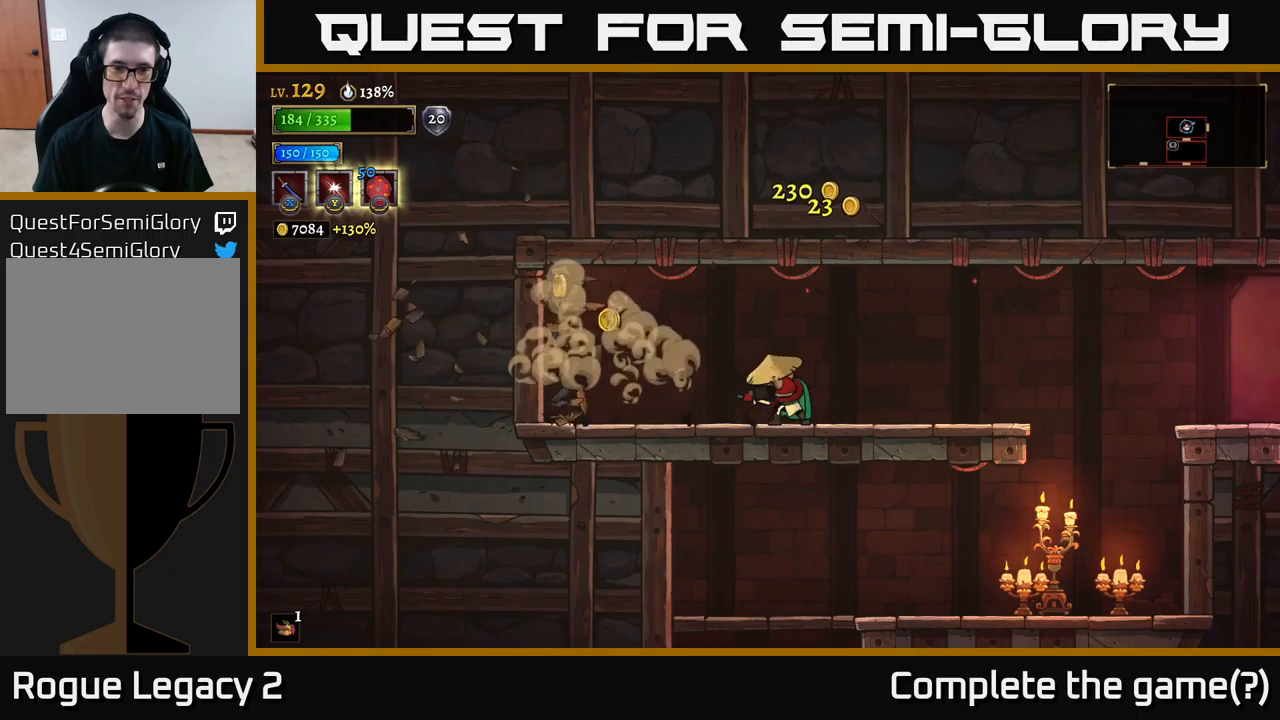
{"buttons": [], "left_stick": "left", "right_stick": "center", "events": []}
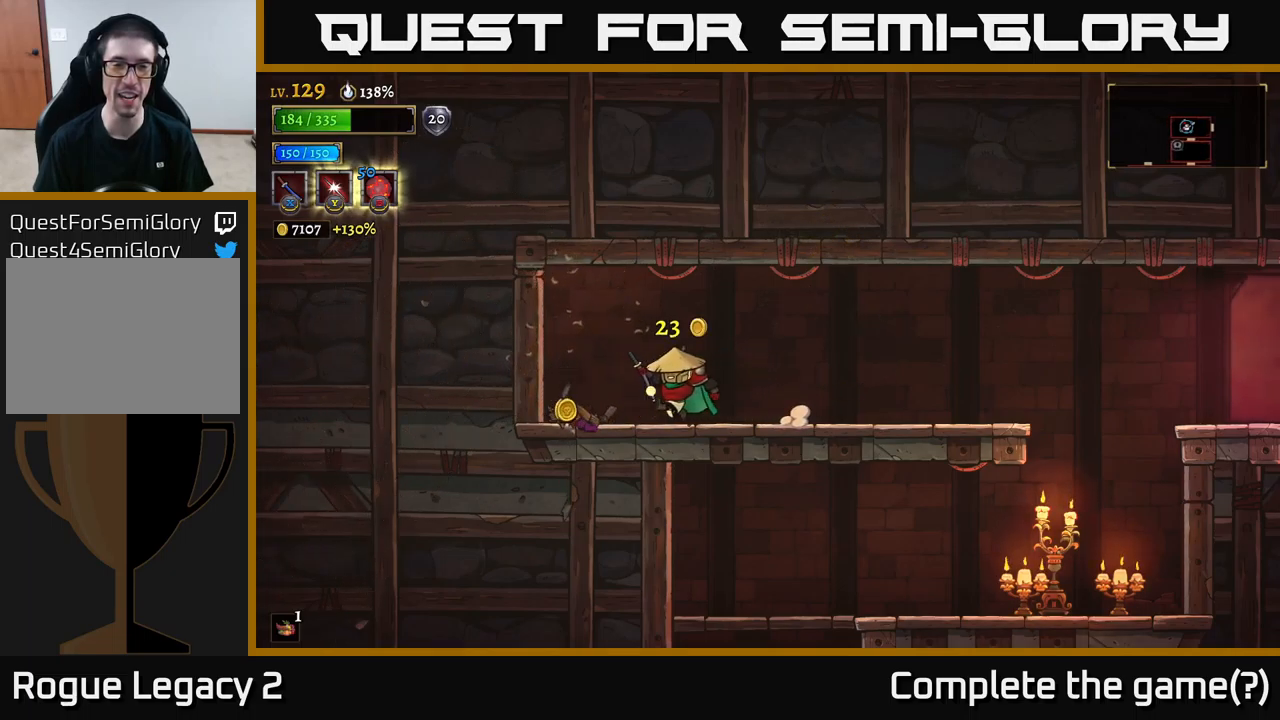
{"buttons": ["R2"], "left_stick": "right", "right_stick": "center", "events": [[334, "left_stick", "right"], [400, "R2", "down"]]}
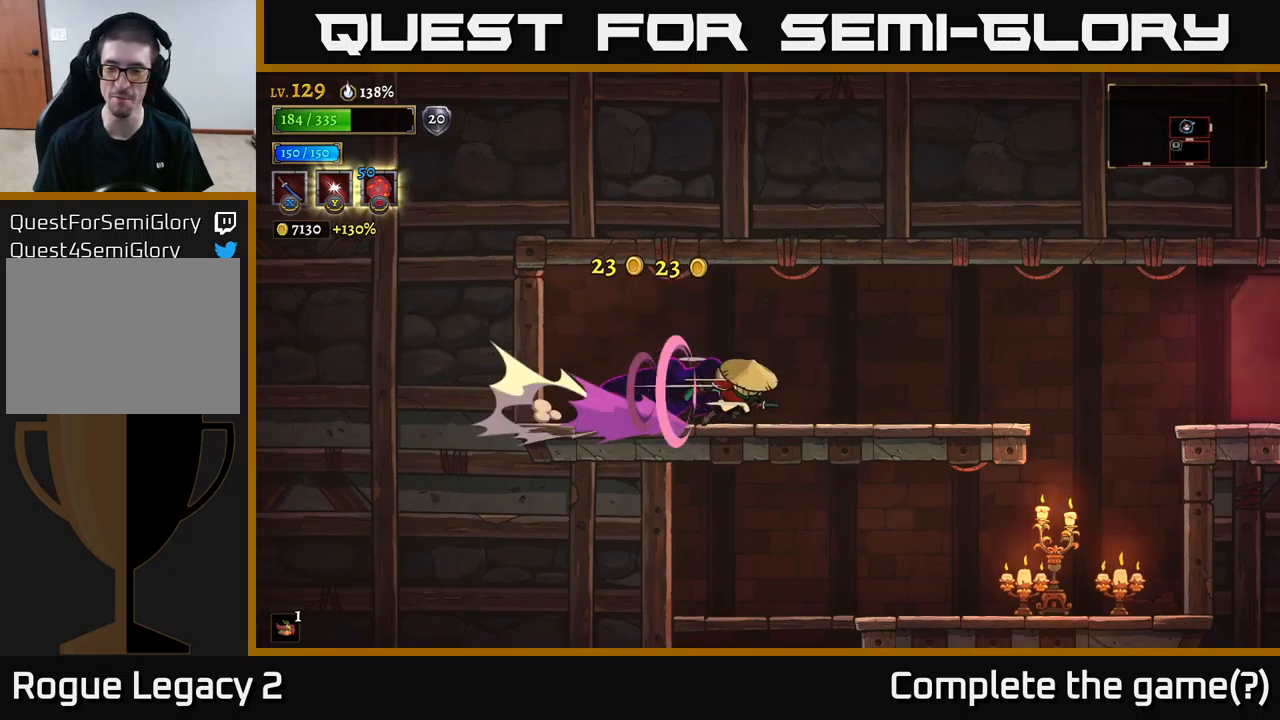
{"buttons": [], "left_stick": "right", "right_stick": "center", "events": [[434, "R2", "up"]]}
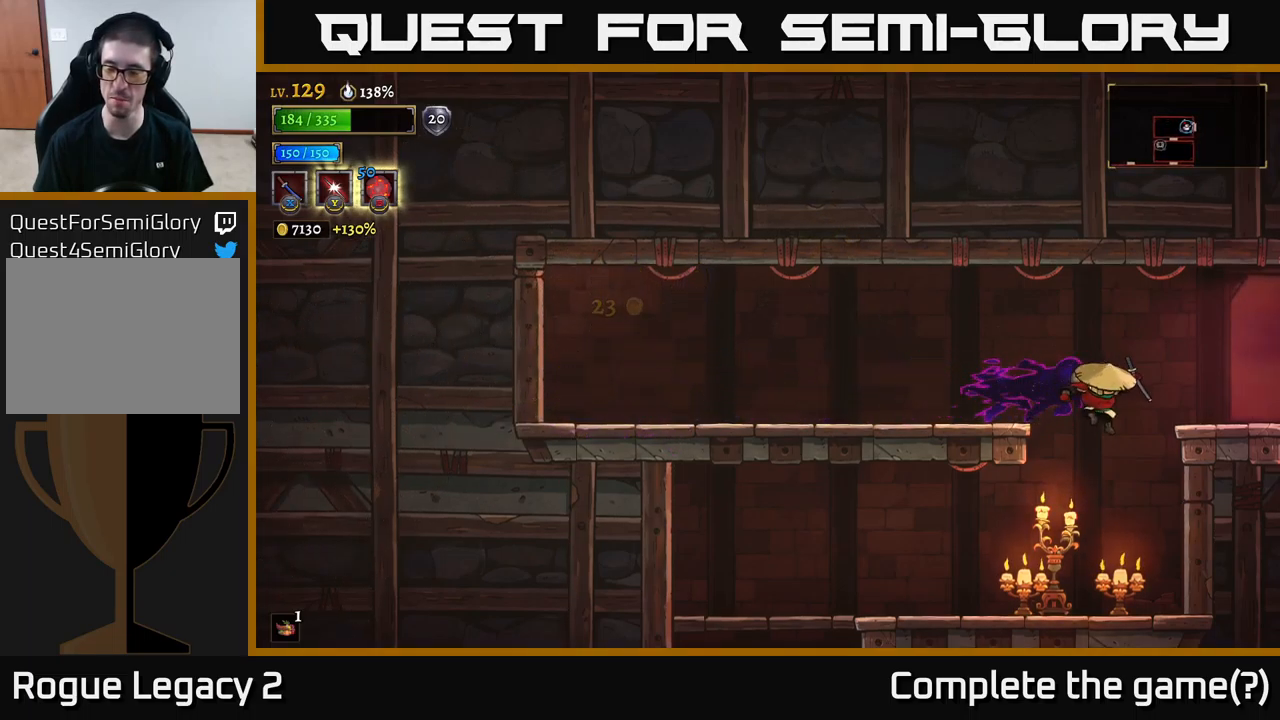
{"buttons": [], "left_stick": "right", "right_stick": "center", "events": [[134, "left_stick", "left"], [500, "left_stick", "right"]]}
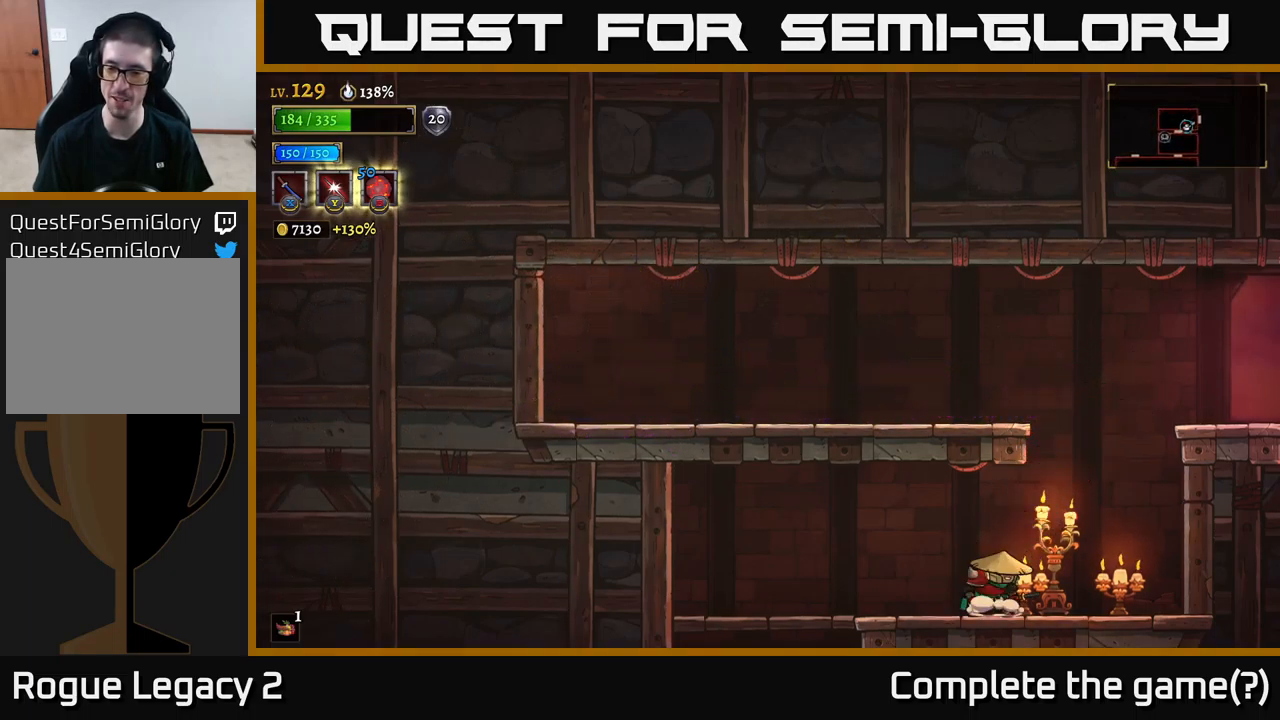
{"buttons": [], "left_stick": "right", "right_stick": "center", "events": [[34, "X", "down"], [134, "X", "up"], [200, "left_stick", "center"], [317, "left_stick", "right"]]}
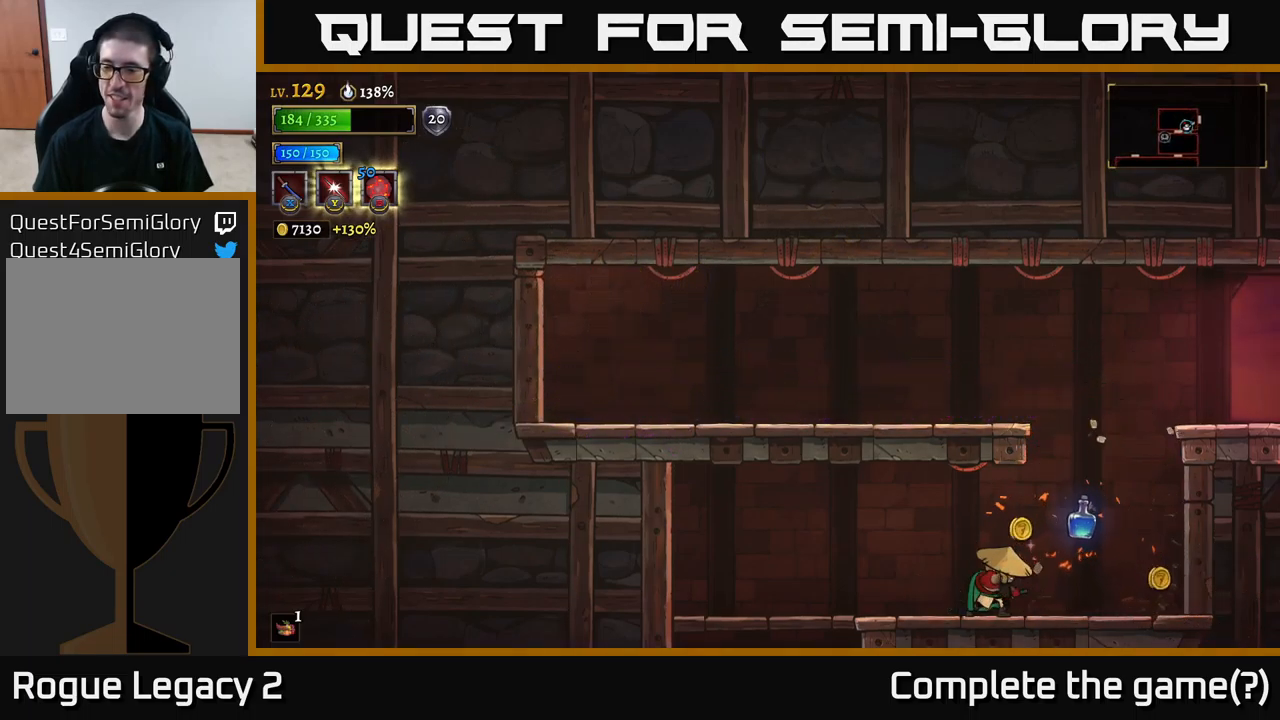
{"buttons": [], "left_stick": "right", "right_stick": "center", "events": [[300, "left_stick", "left"], [450, "left_stick", "right"]]}
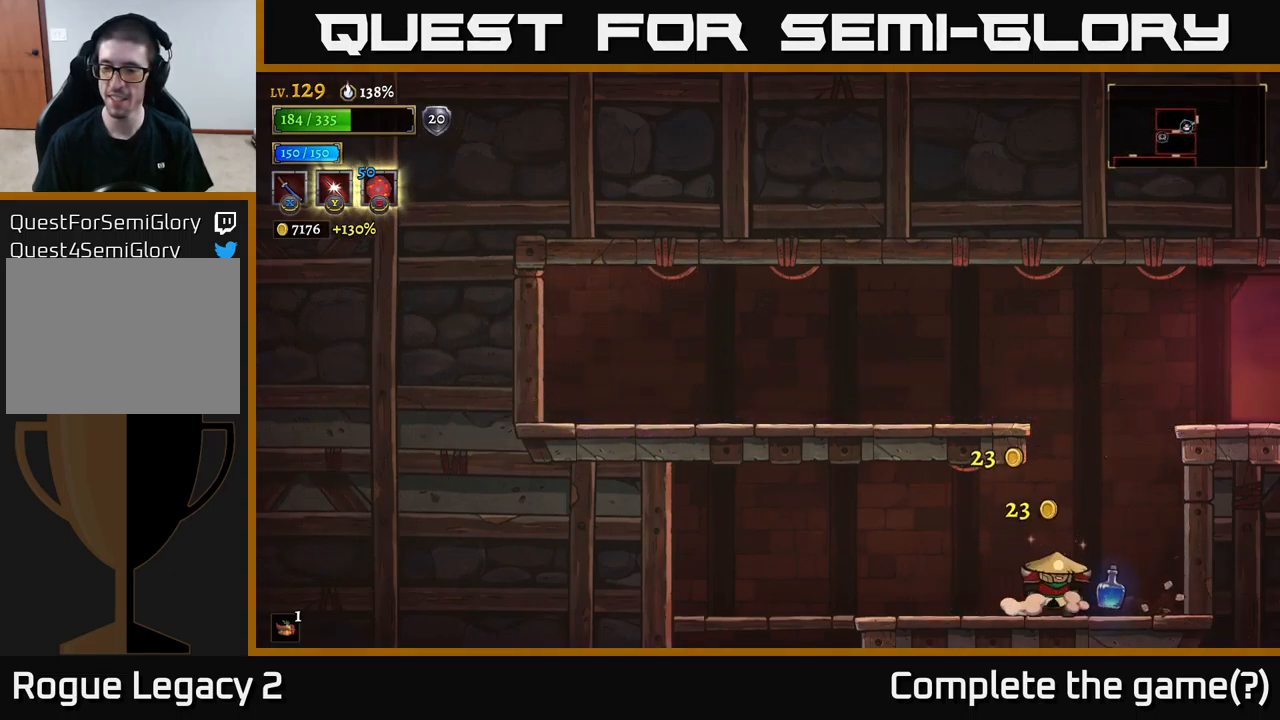
{"buttons": ["L2"], "left_stick": "left", "right_stick": "center", "events": [[250, "left_stick", "left"], [267, "L2", "down"]]}
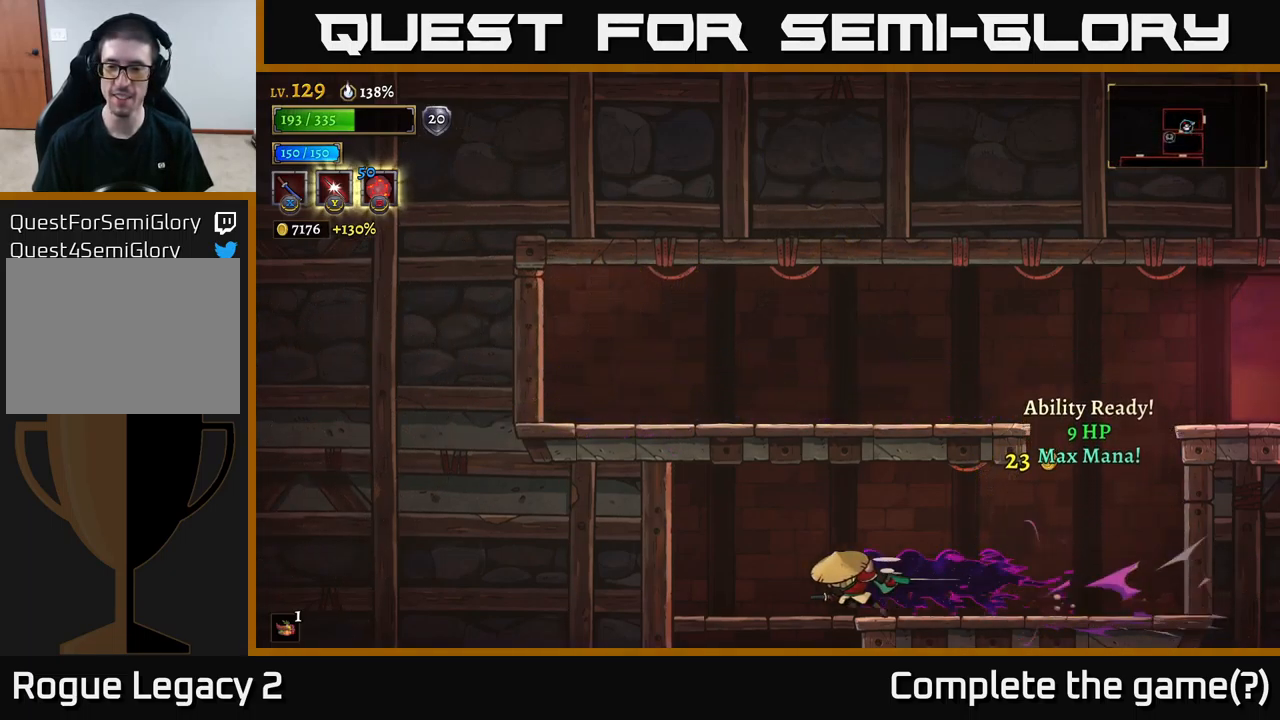
{"buttons": [], "left_stick": "center", "right_stick": "center", "events": [[100, "L2", "up"], [117, "left_stick", "up-left"], [234, "left_stick", "center"]]}
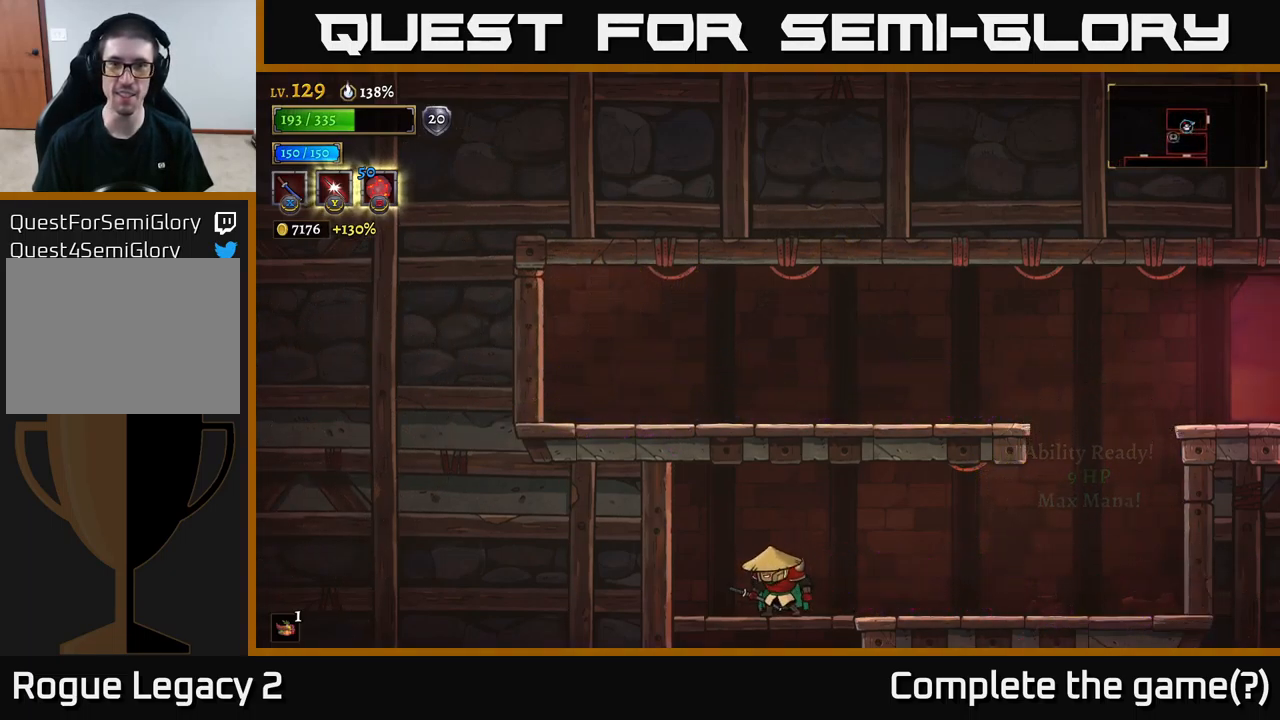
{"buttons": [], "left_stick": "center", "right_stick": "center", "events": []}
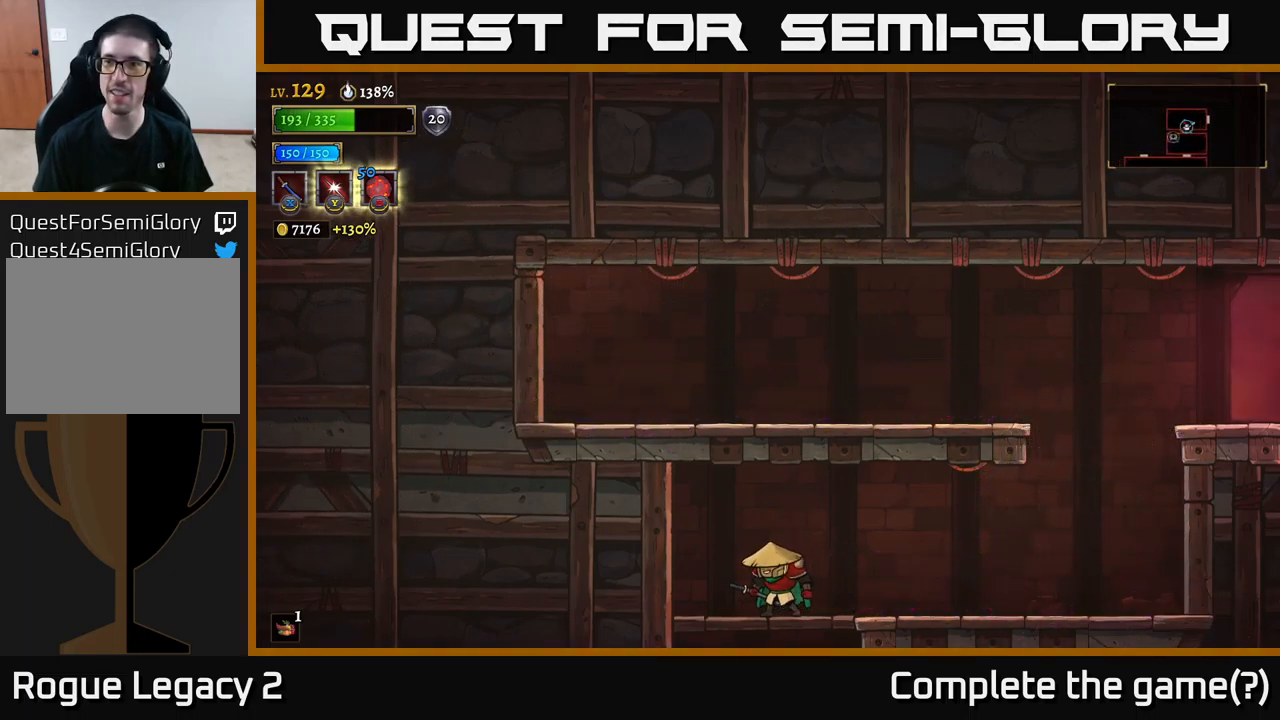
{"buttons": [], "left_stick": "right", "right_stick": "center", "events": [[34, "left_stick", "right"]]}
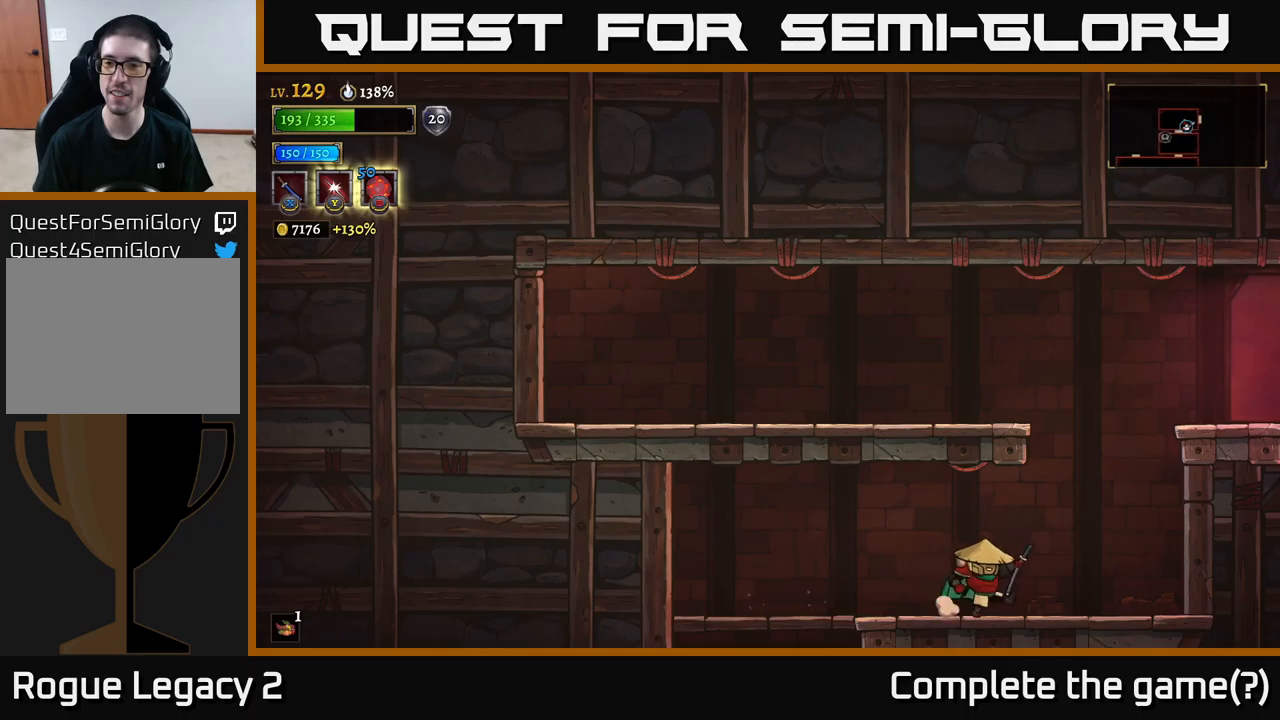
{"buttons": [], "left_stick": "right", "right_stick": "center", "events": [[50, "A", "down"], [150, "A", "up"], [217, "A", "down"], [417, "A", "up"]]}
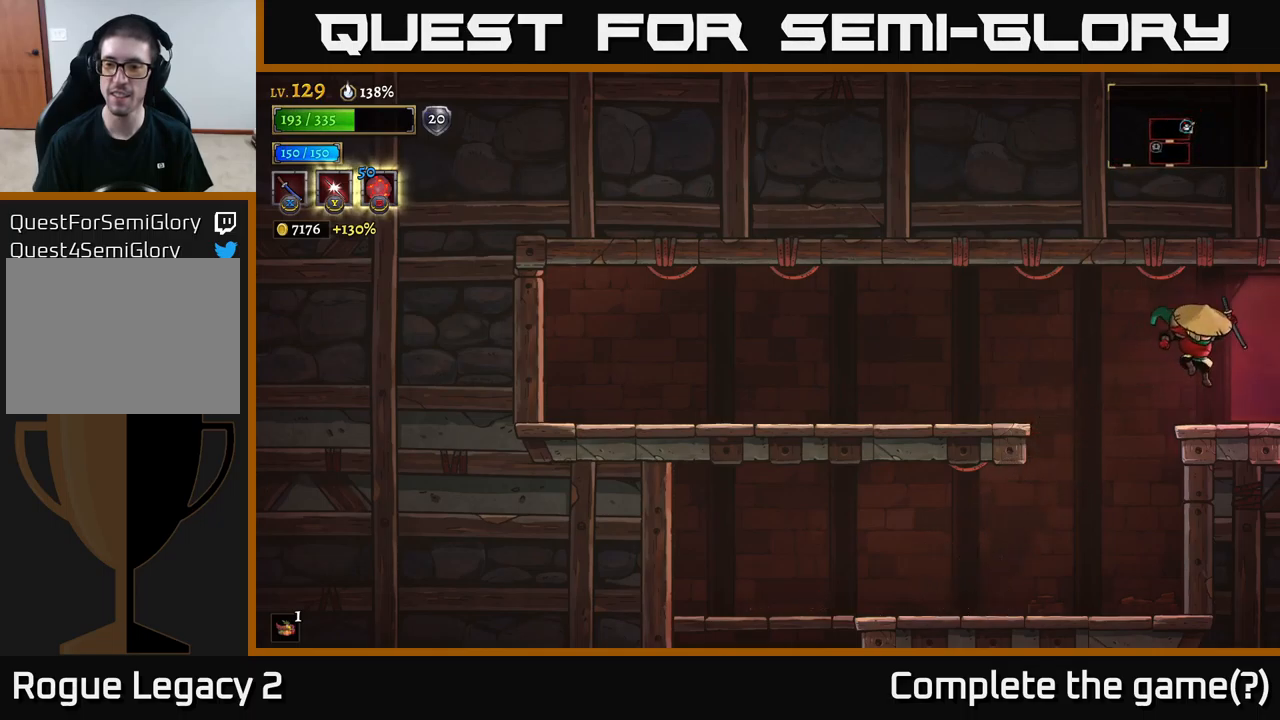
{"buttons": [], "left_stick": "center", "right_stick": "center", "events": [[467, "left_stick", "center"]]}
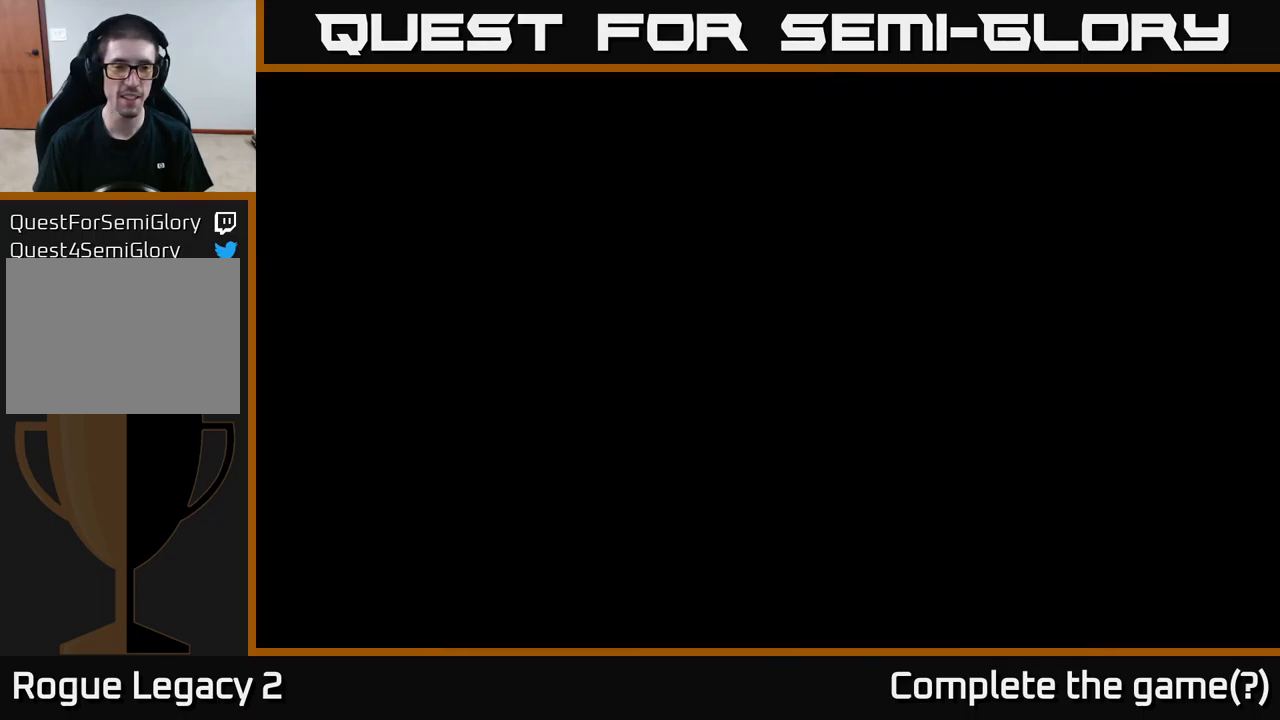
{"buttons": [], "left_stick": "right", "right_stick": "center", "events": [[333, "left_stick", "right"]]}
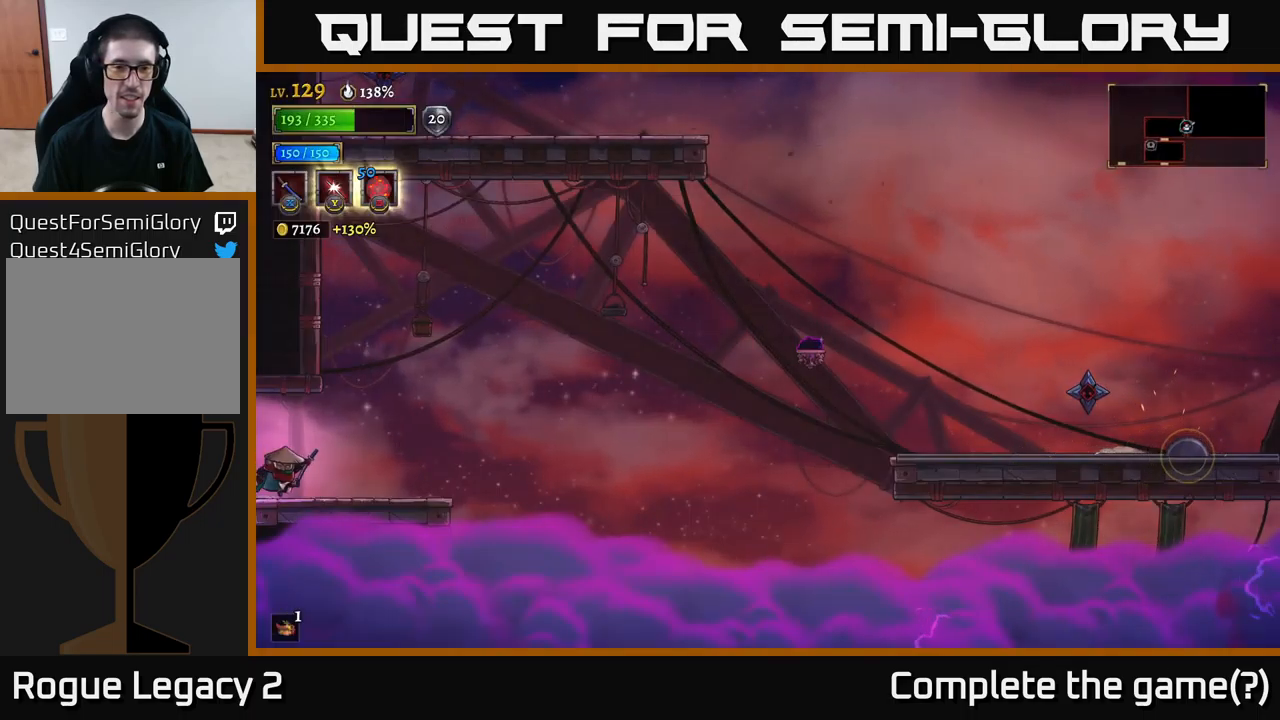
{"buttons": [], "left_stick": "right", "right_stick": "center", "events": []}
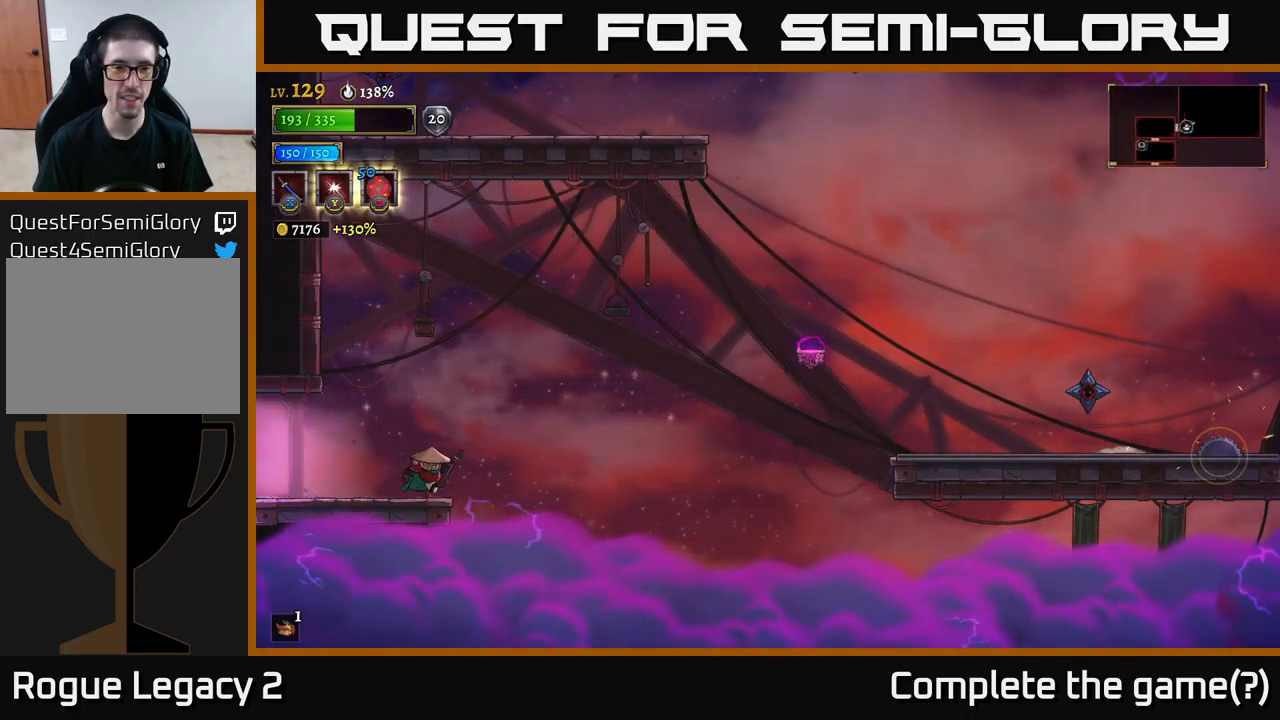
{"buttons": ["R2"], "left_stick": "right", "right_stick": "center", "events": [[83, "A", "down"], [317, "R2", "down"], [333, "A", "up"]]}
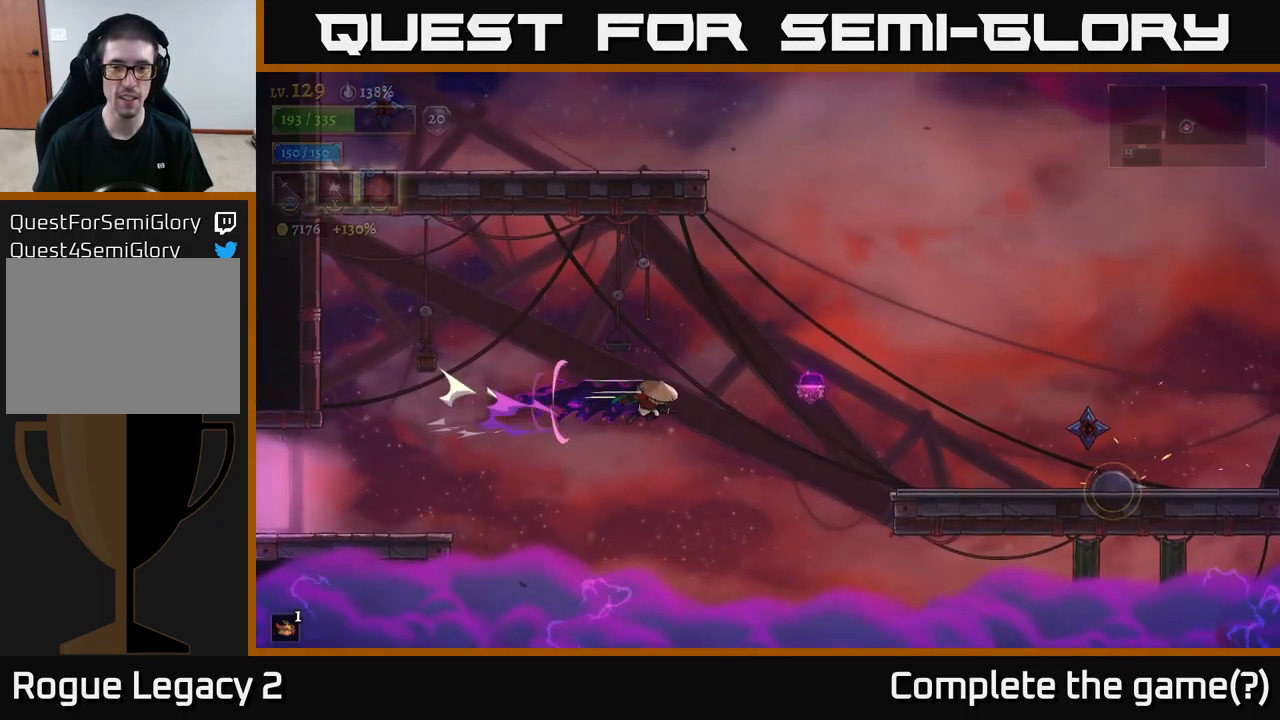
{"buttons": ["R2"], "left_stick": "right", "right_stick": "center", "events": []}
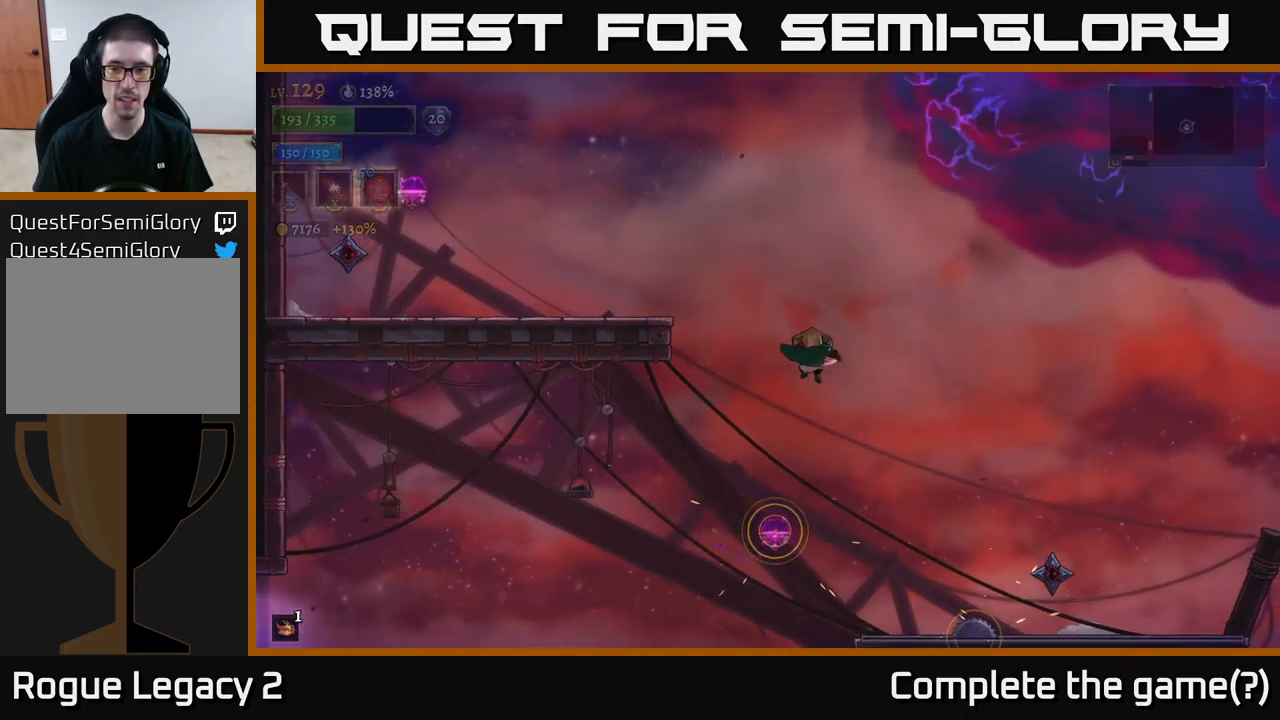
{"buttons": [], "left_stick": "center", "right_stick": "center", "events": [[67, "left_stick", "center"], [433, "R2", "up"]]}
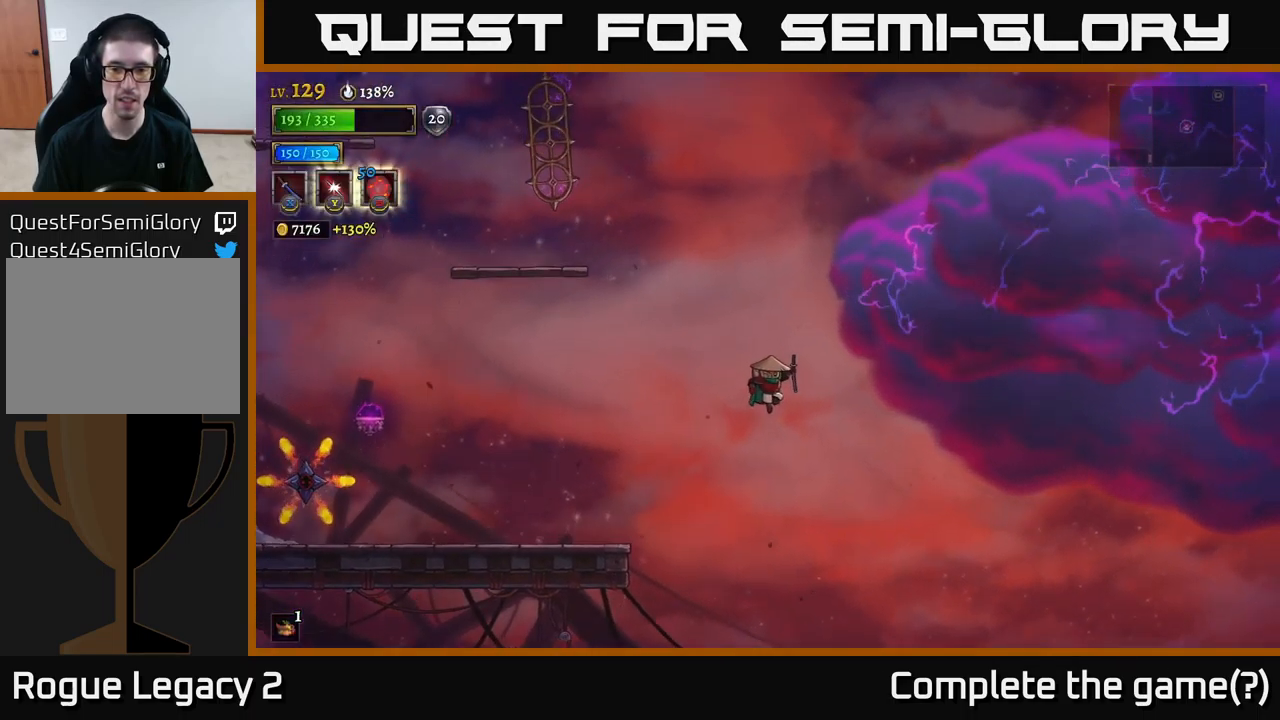
{"buttons": ["L2"], "left_stick": "left", "right_stick": "center", "events": [[117, "left_stick", "left"], [450, "L2", "down"]]}
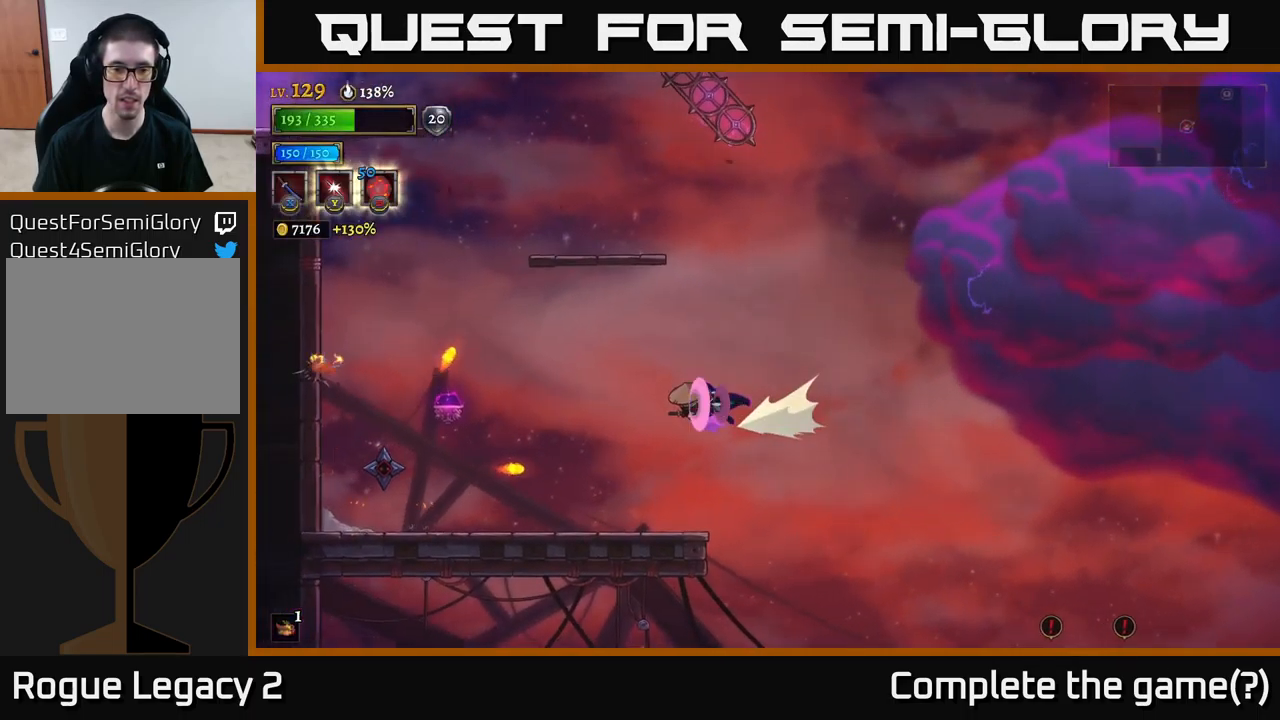
{"buttons": [], "left_stick": "left", "right_stick": "center", "events": [[100, "left_stick", "up-left"], [333, "L2", "up"], [333, "X", "down"], [350, "left_stick", "left"], [483, "X", "up"]]}